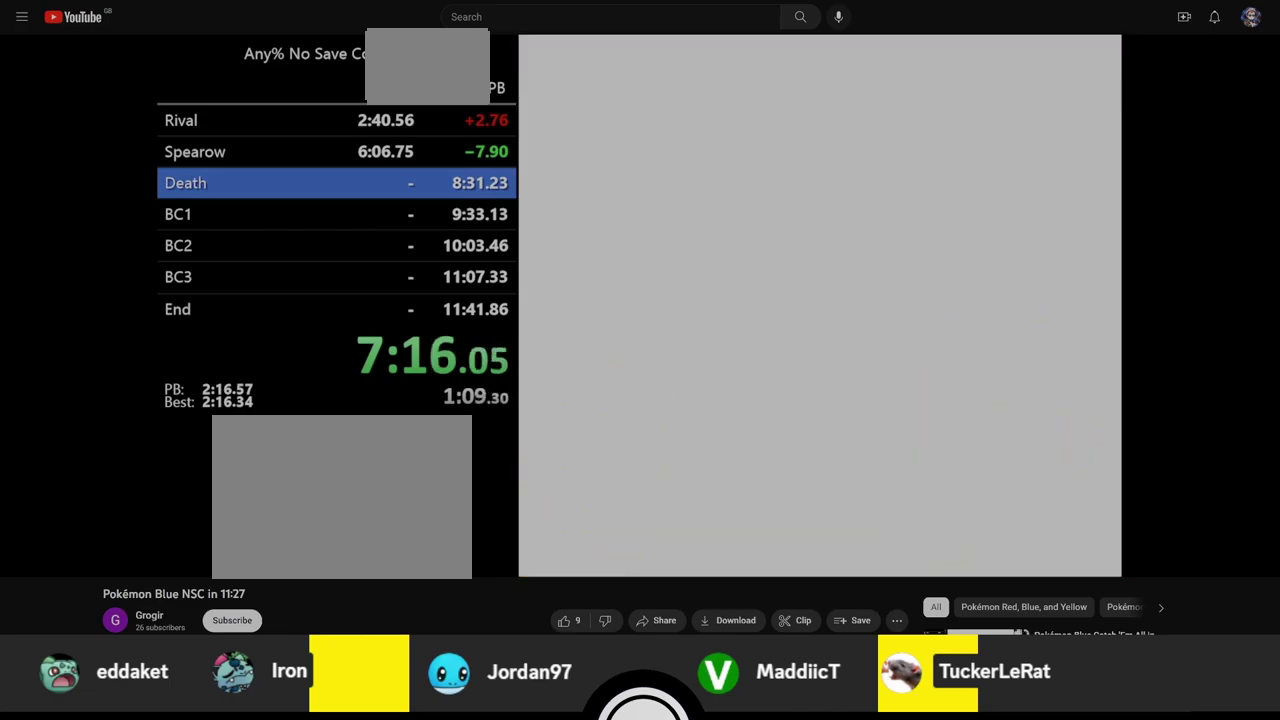
Gameplay with a controller (Nintendo layout); each line is a JSON object with the inputs held at the frame after it. "events" lists button and stick changes between this image and that frame as [ms after this image, input, new state], when the widget could be followed in between. Not read: L3 R3.
{"buttons": [], "events": []}
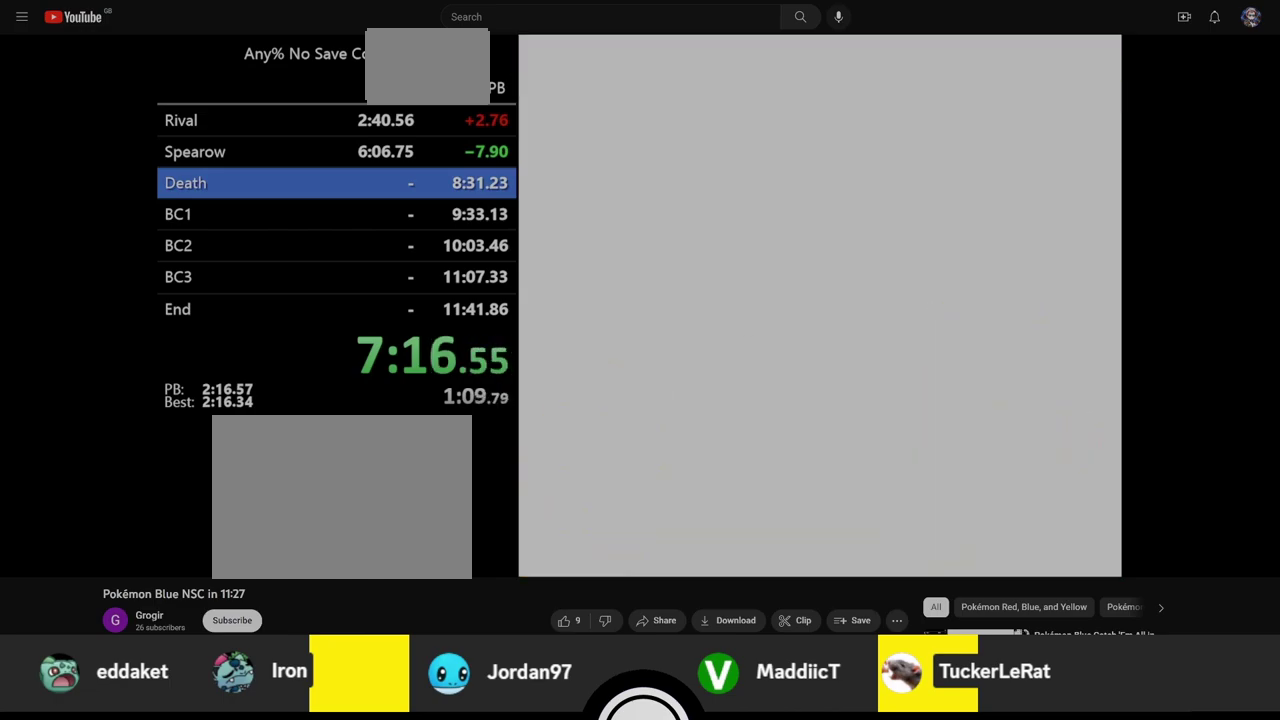
{"buttons": [], "events": []}
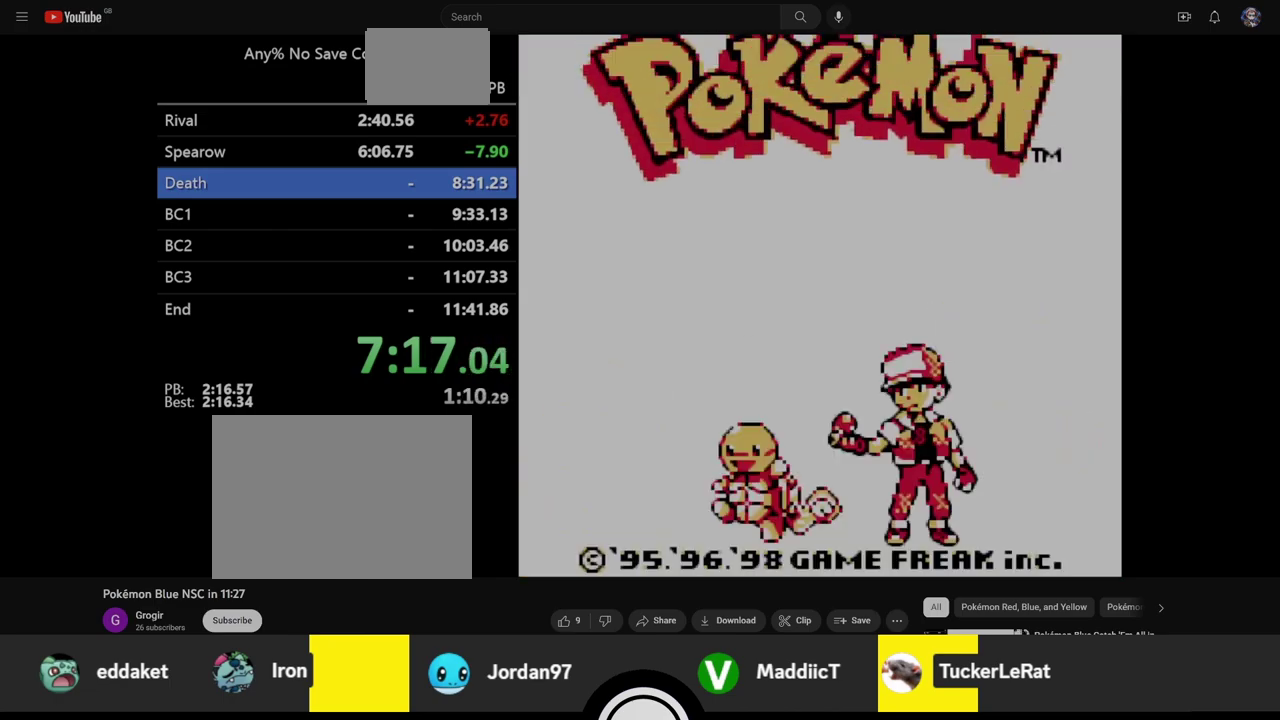
{"buttons": ["START"], "events": [[417, "START", "down"]]}
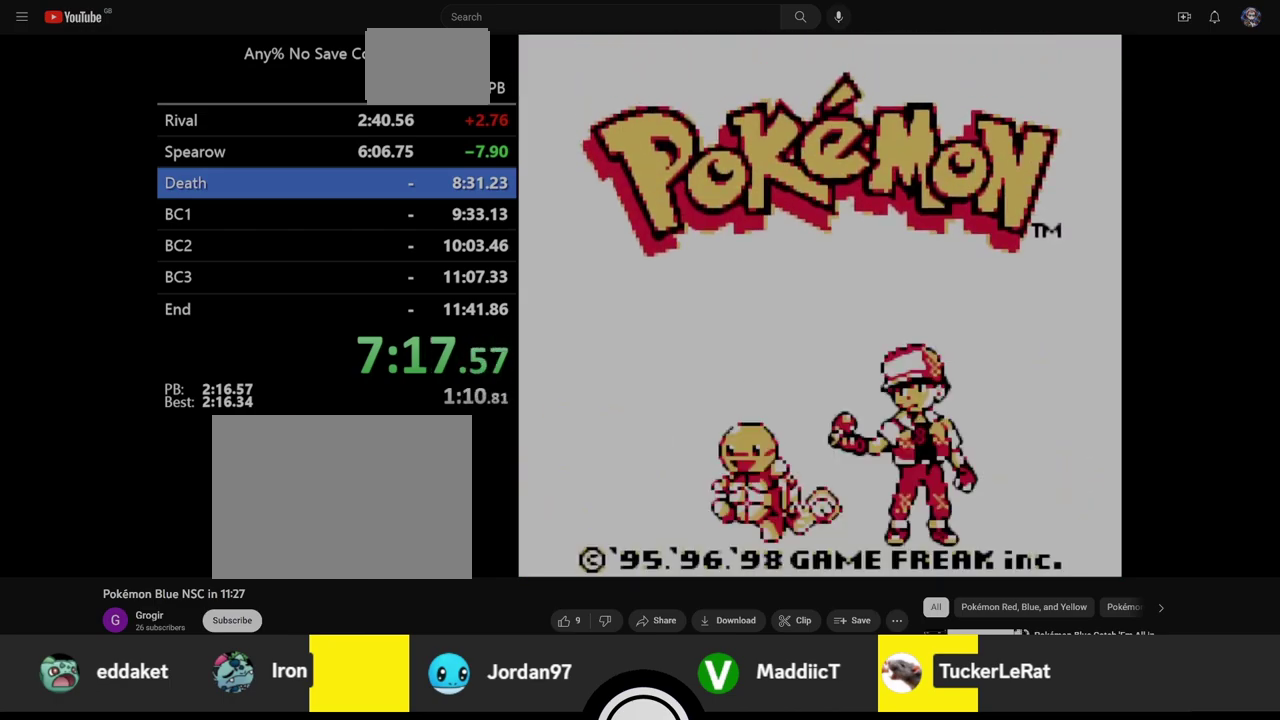
{"buttons": ["START"], "events": []}
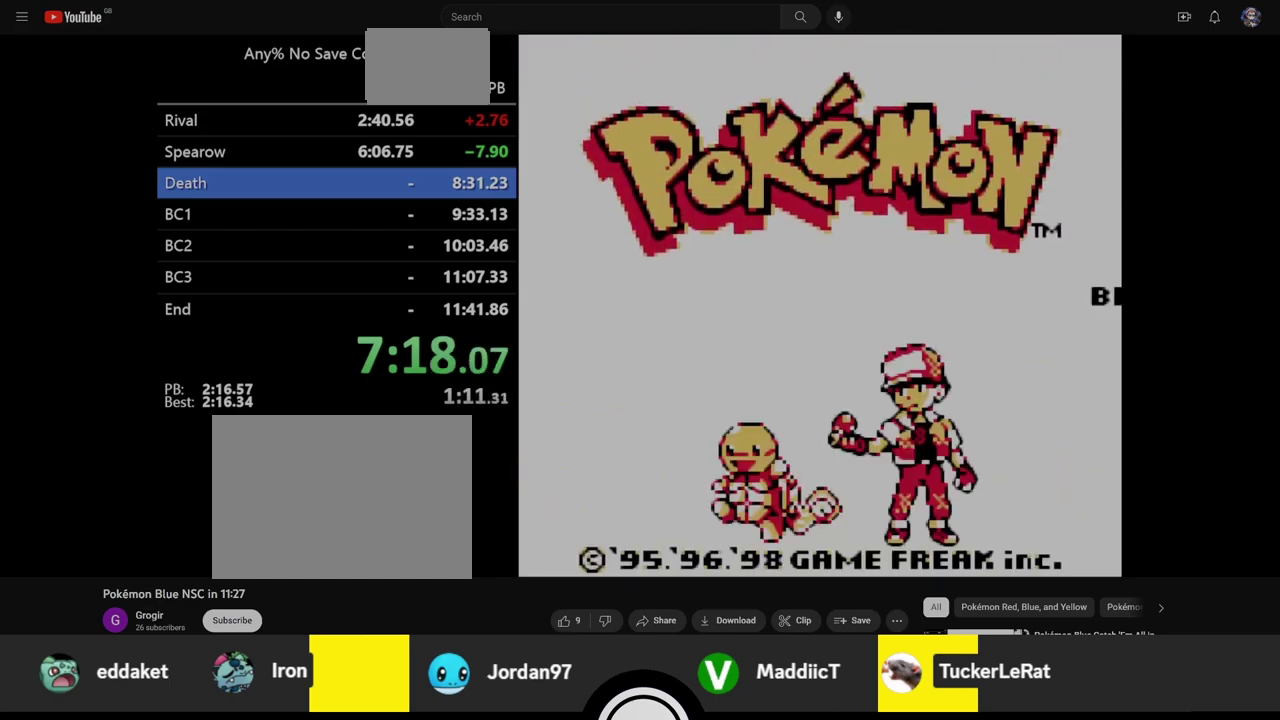
{"buttons": ["START"], "events": []}
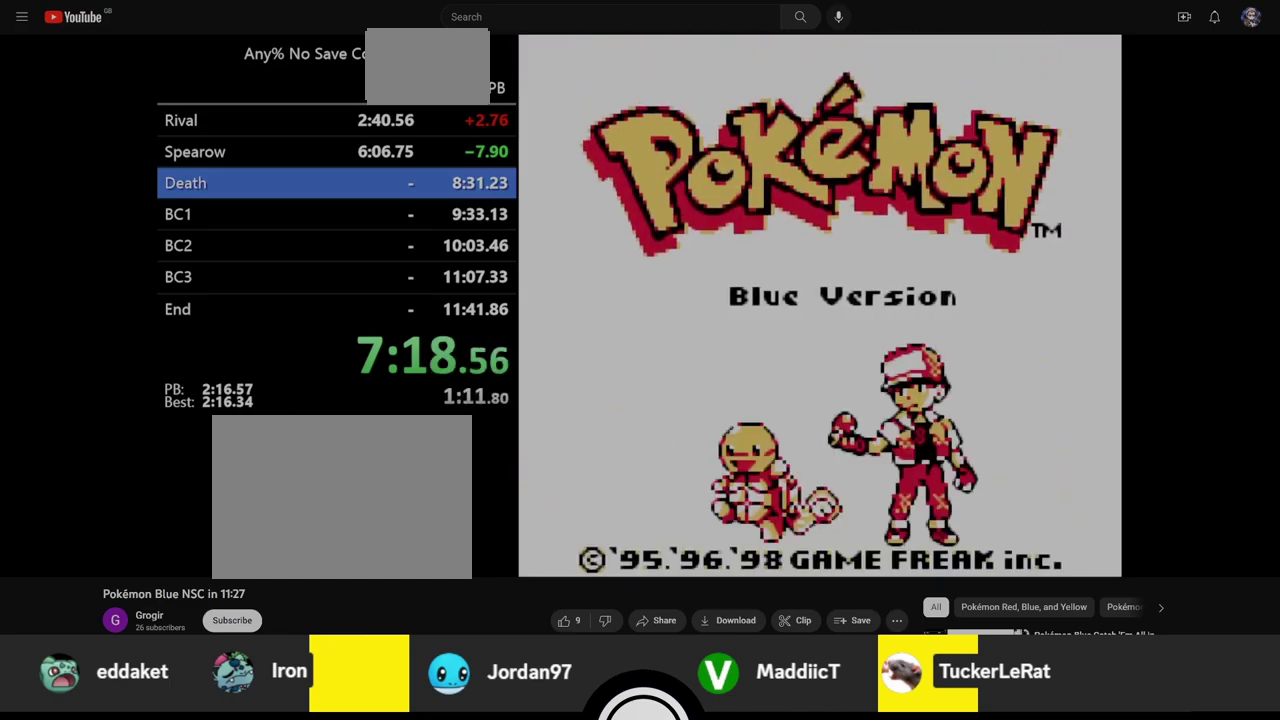
{"buttons": ["START"], "events": []}
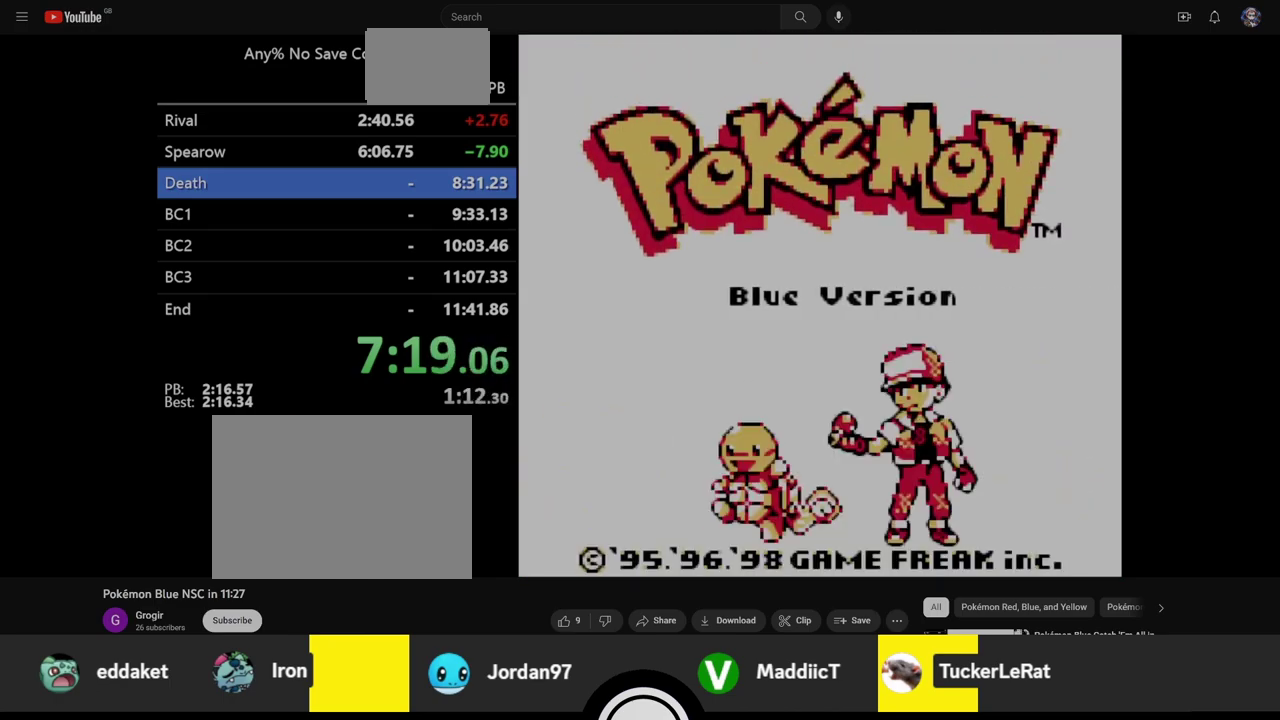
{"buttons": [], "events": [[150, "START", "up"]]}
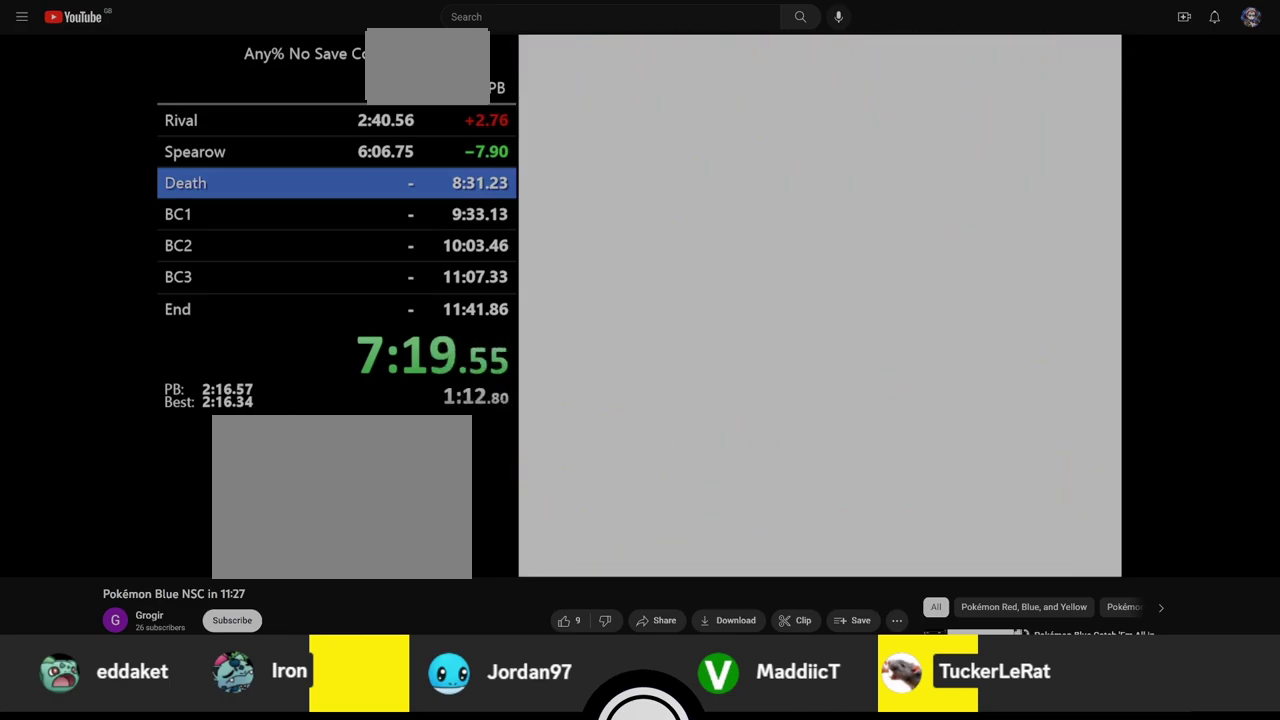
{"buttons": ["A"], "events": [[33, "A", "down"]]}
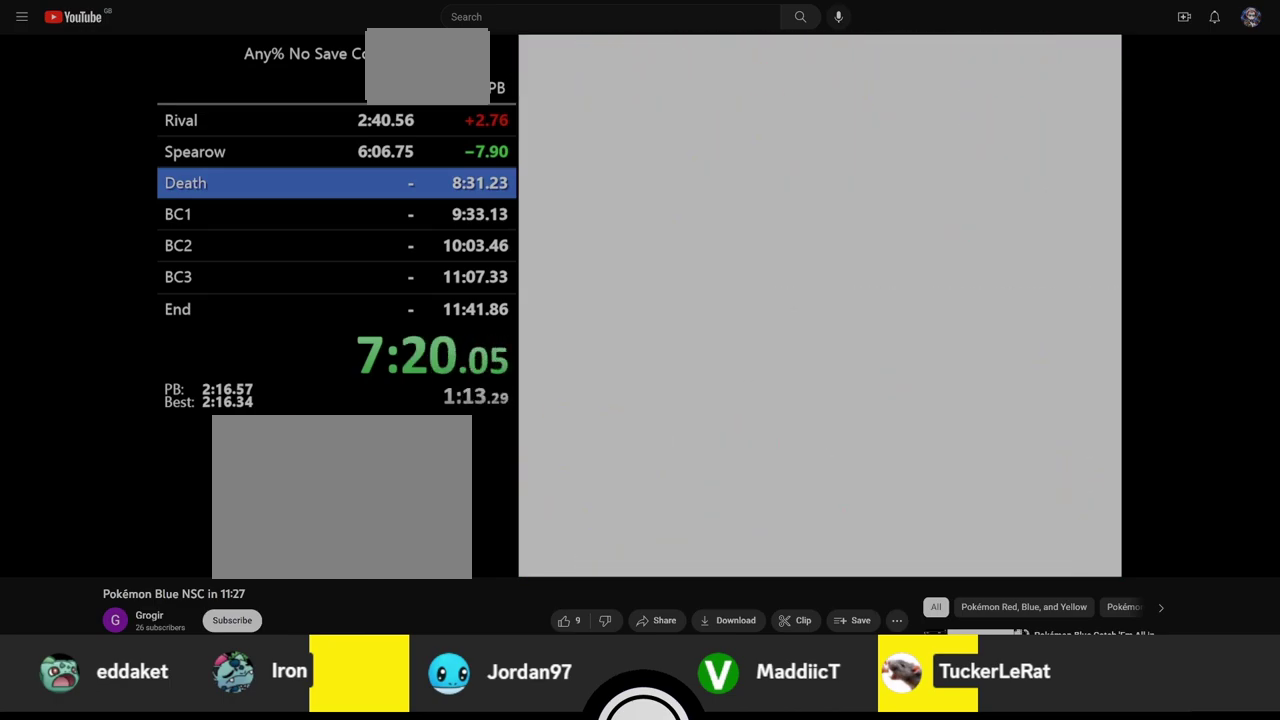
{"buttons": ["A"], "events": []}
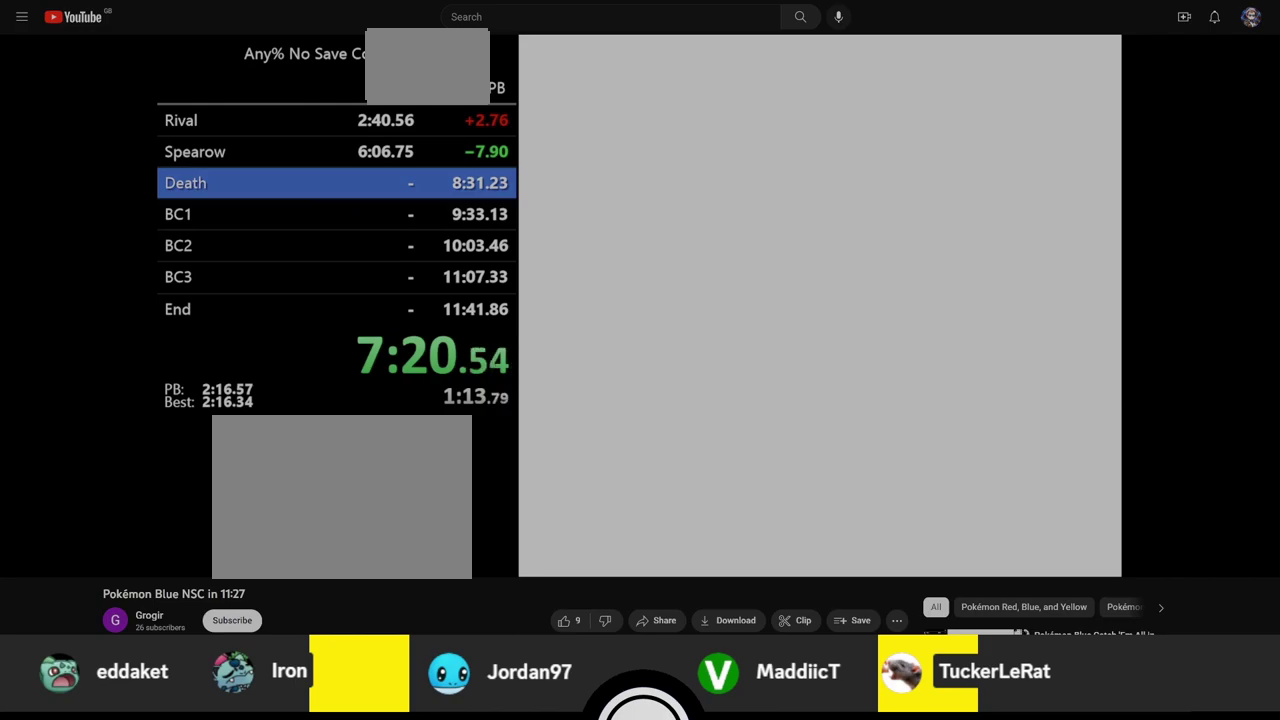
{"buttons": ["A"], "events": []}
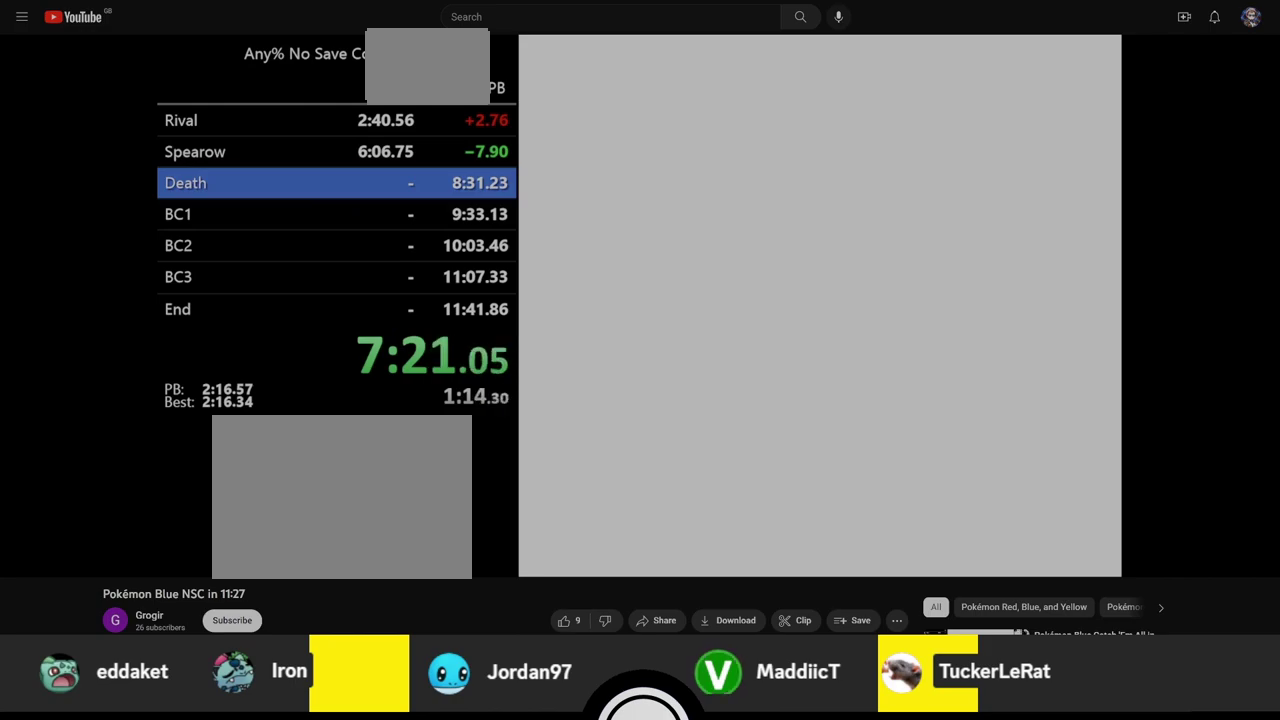
{"buttons": ["A"], "events": []}
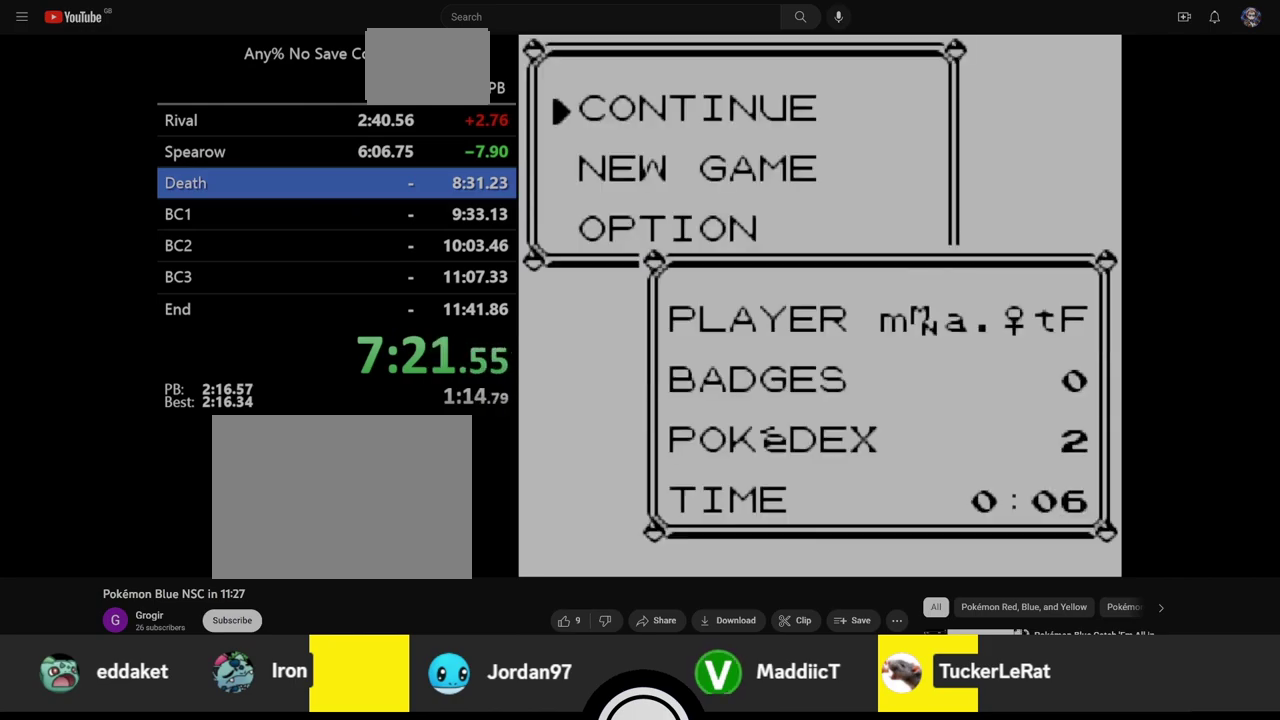
{"buttons": ["A"], "events": []}
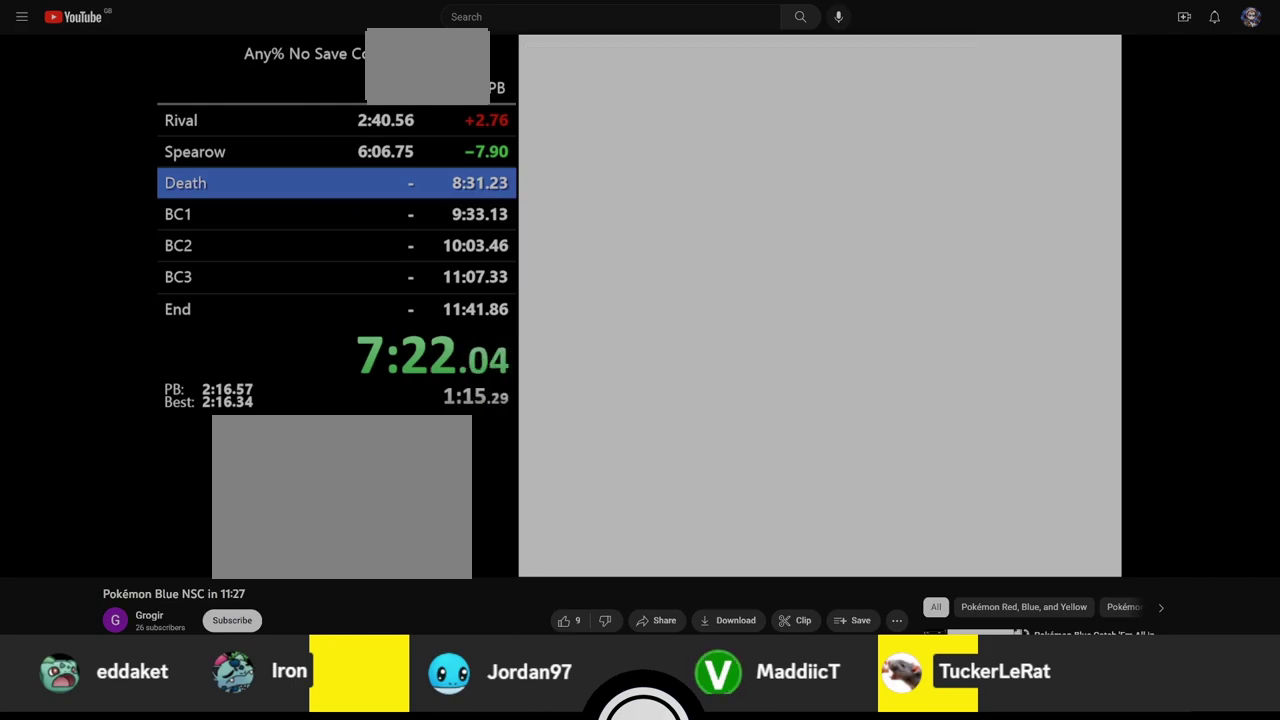
{"buttons": ["DPAD_UP"], "events": [[217, "A", "up"], [217, "DPAD_UP", "down"]]}
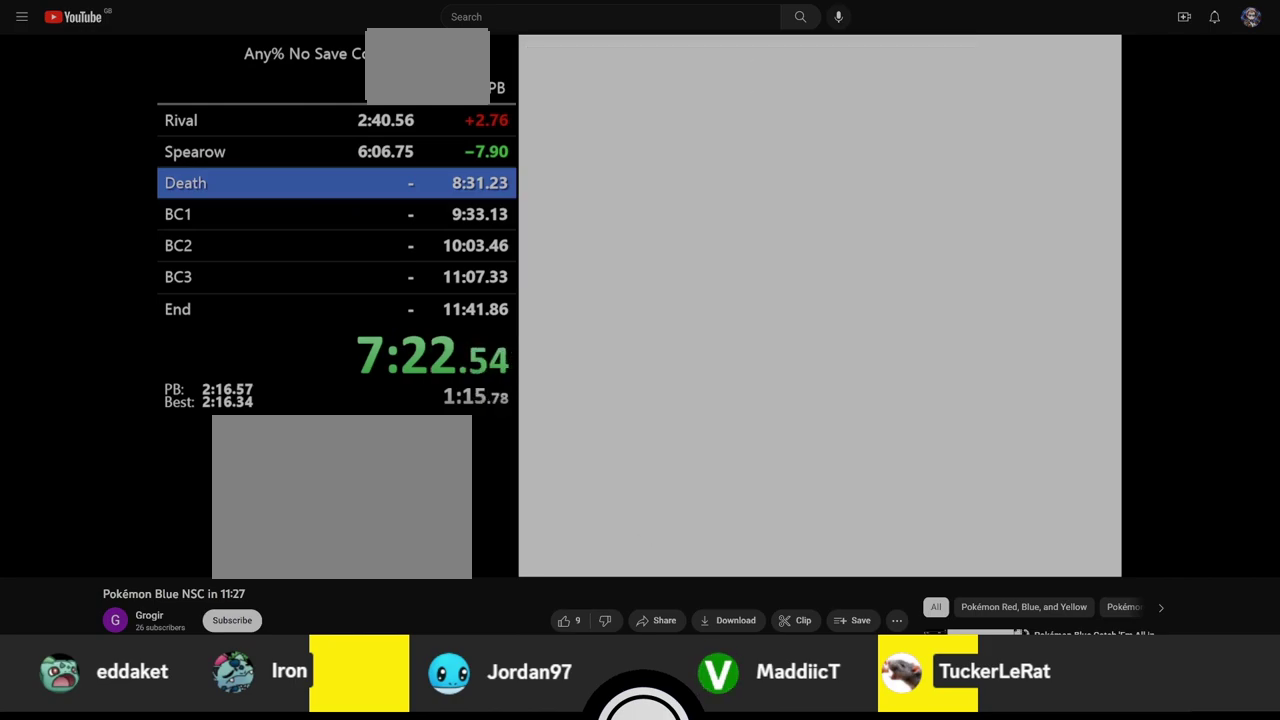
{"buttons": ["DPAD_UP"], "events": []}
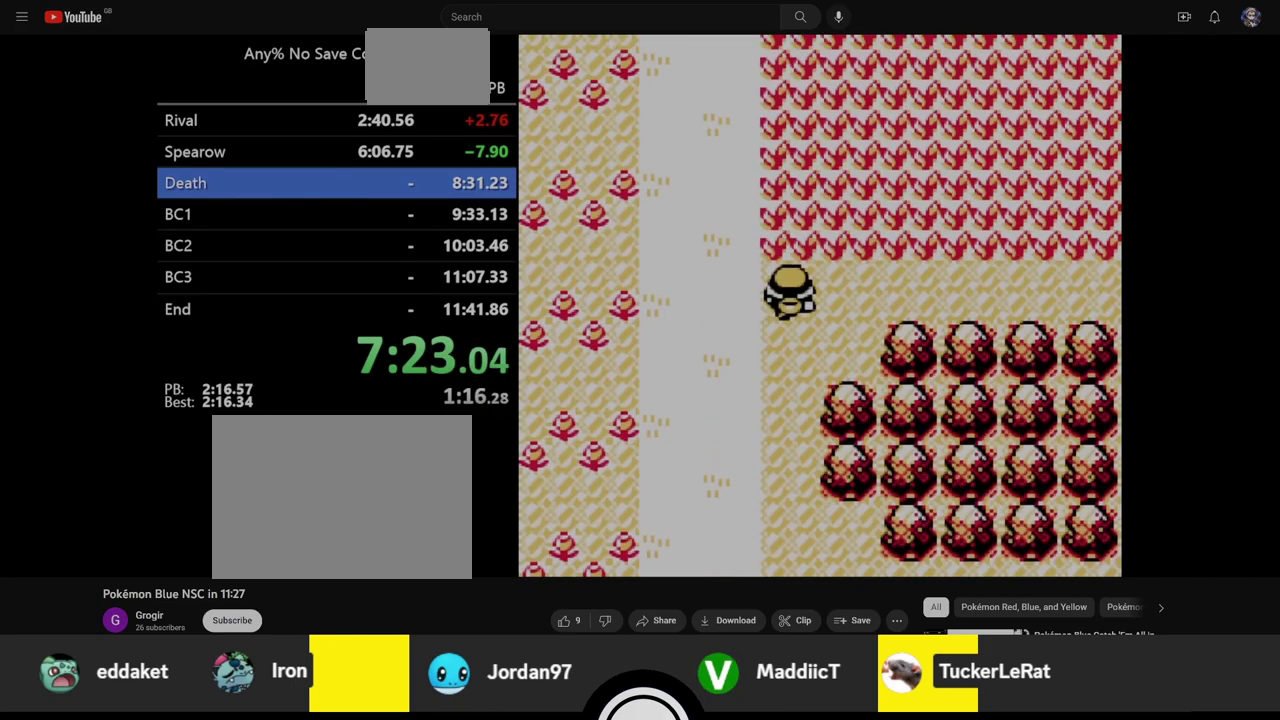
{"buttons": ["DPAD_UP"], "events": []}
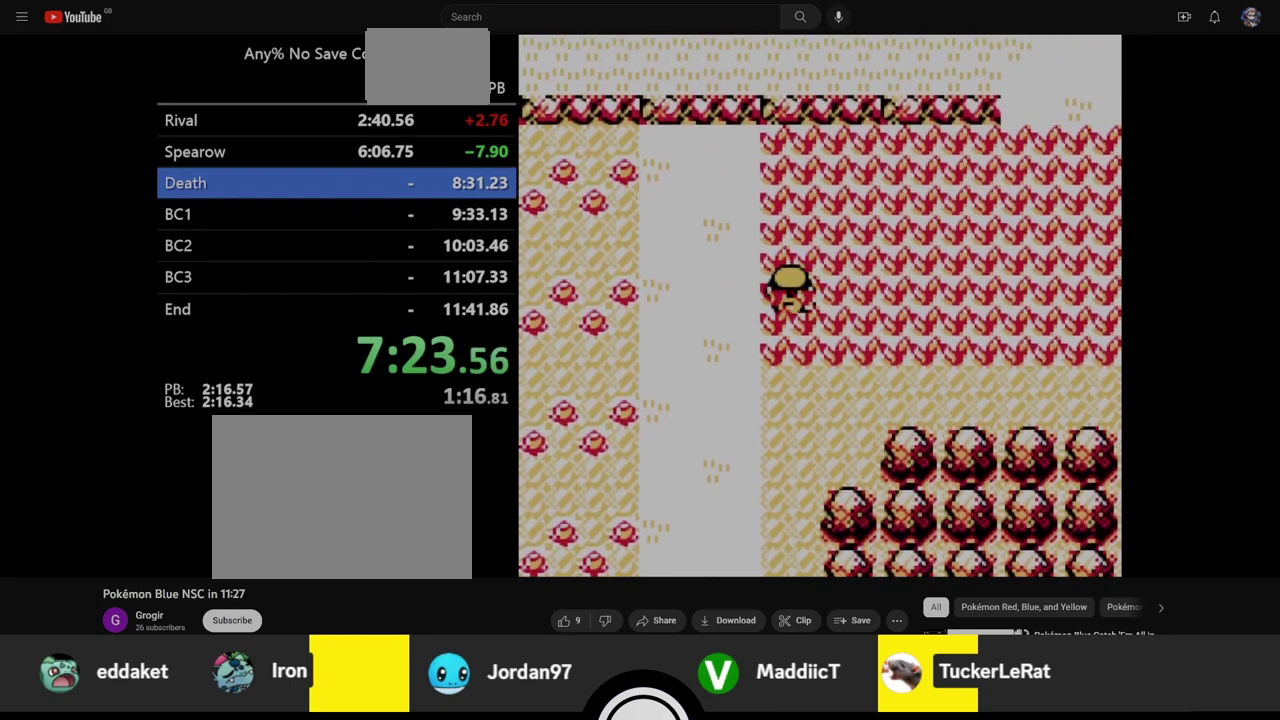
{"buttons": ["DPAD_RIGHT"], "events": [[167, "DPAD_RIGHT", "down"], [200, "DPAD_UP", "up"]]}
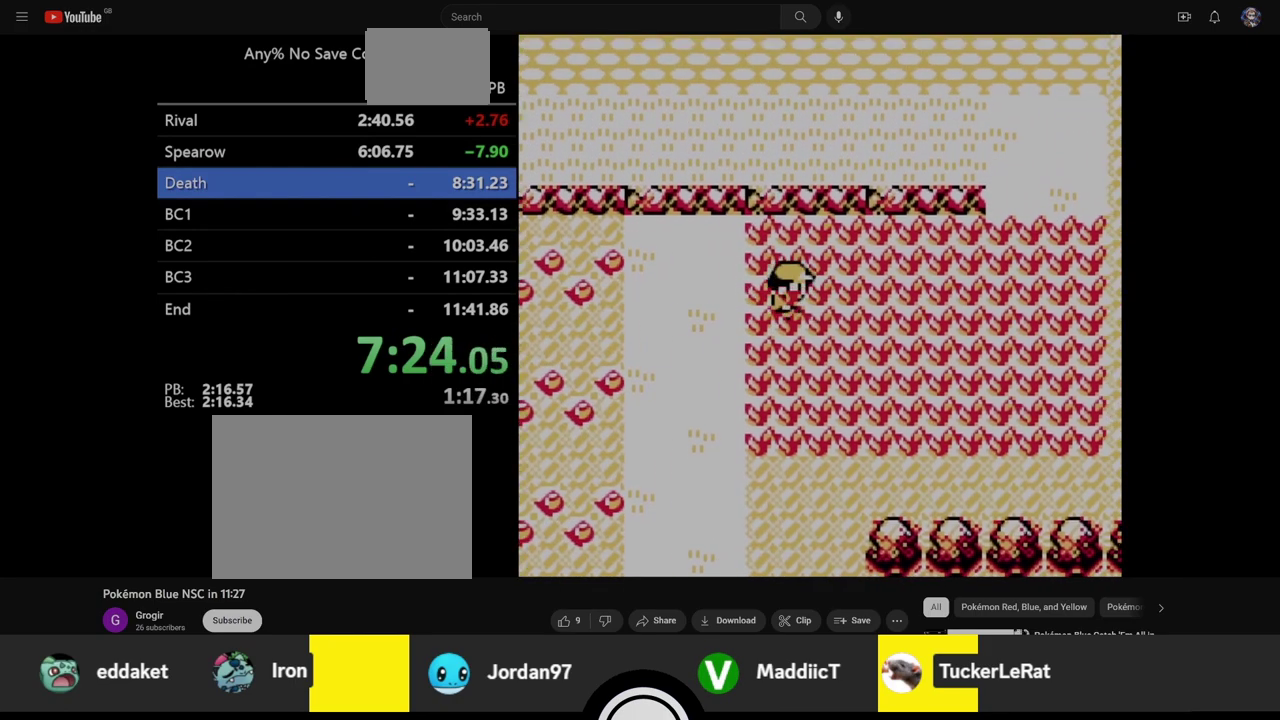
{"buttons": ["DPAD_RIGHT"], "events": []}
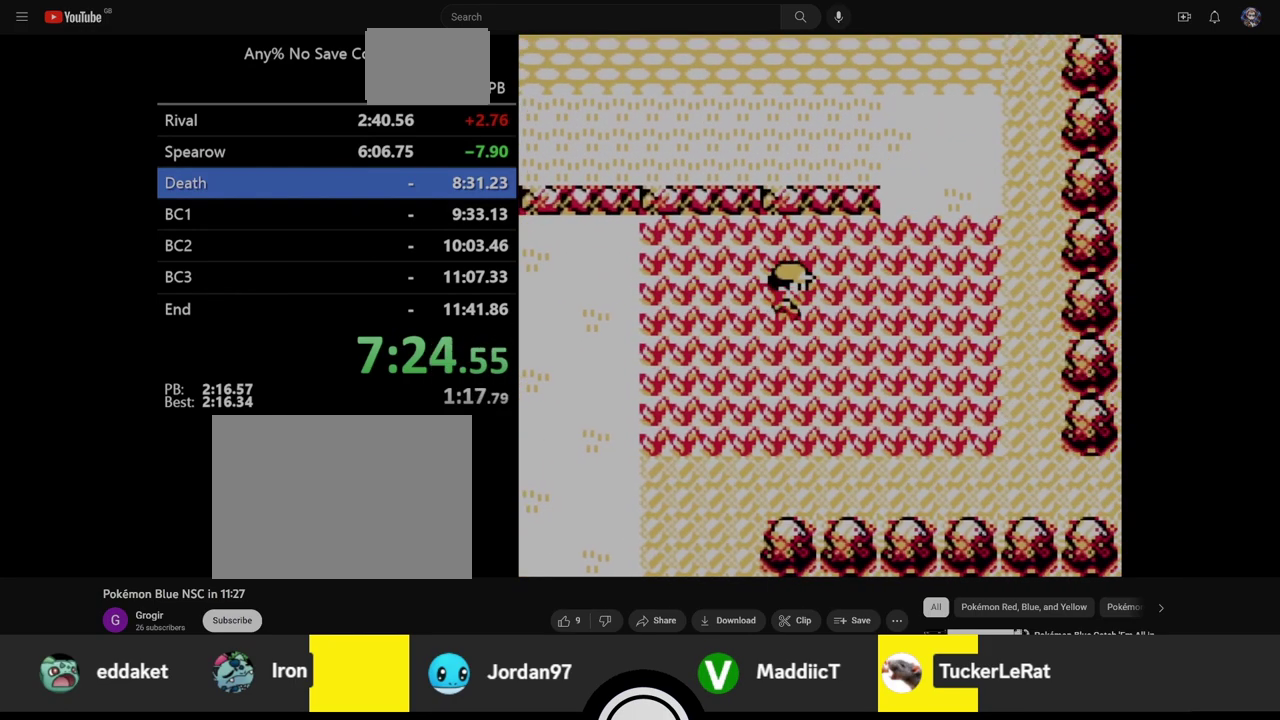
{"buttons": ["DPAD_UP"], "events": [[383, "DPAD_UP", "down"], [417, "DPAD_RIGHT", "up"]]}
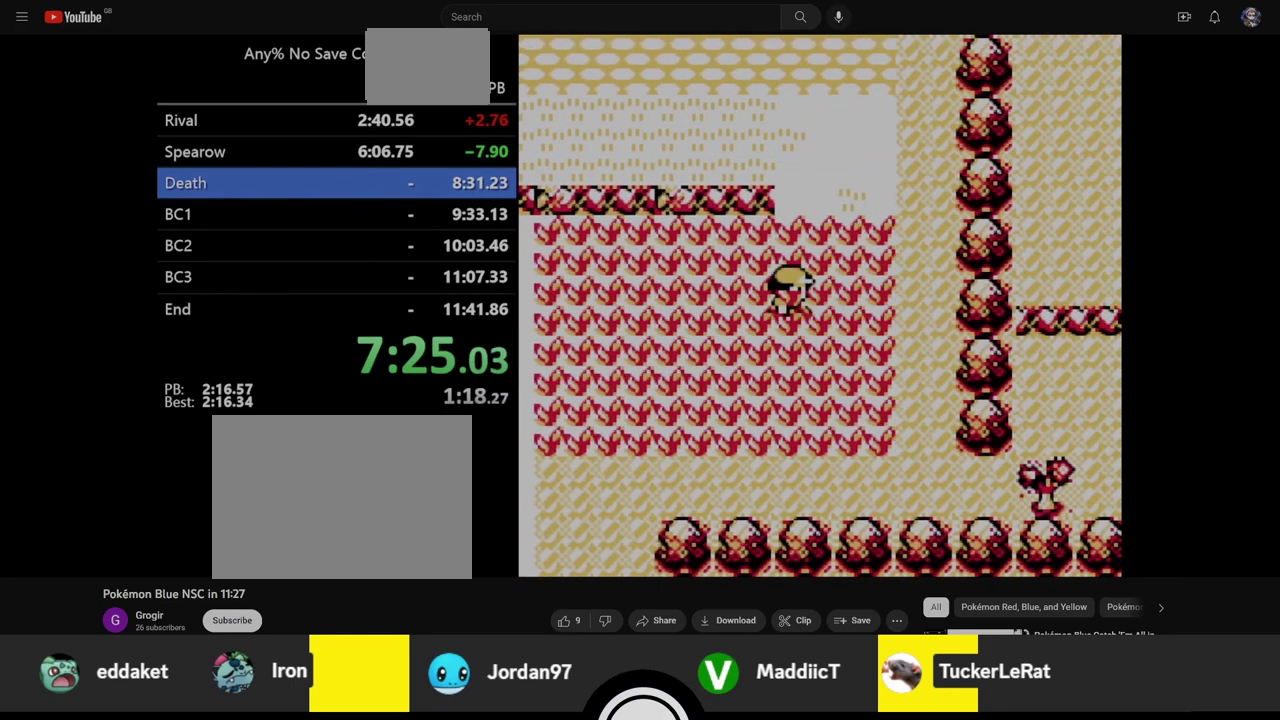
{"buttons": ["DPAD_UP"], "events": []}
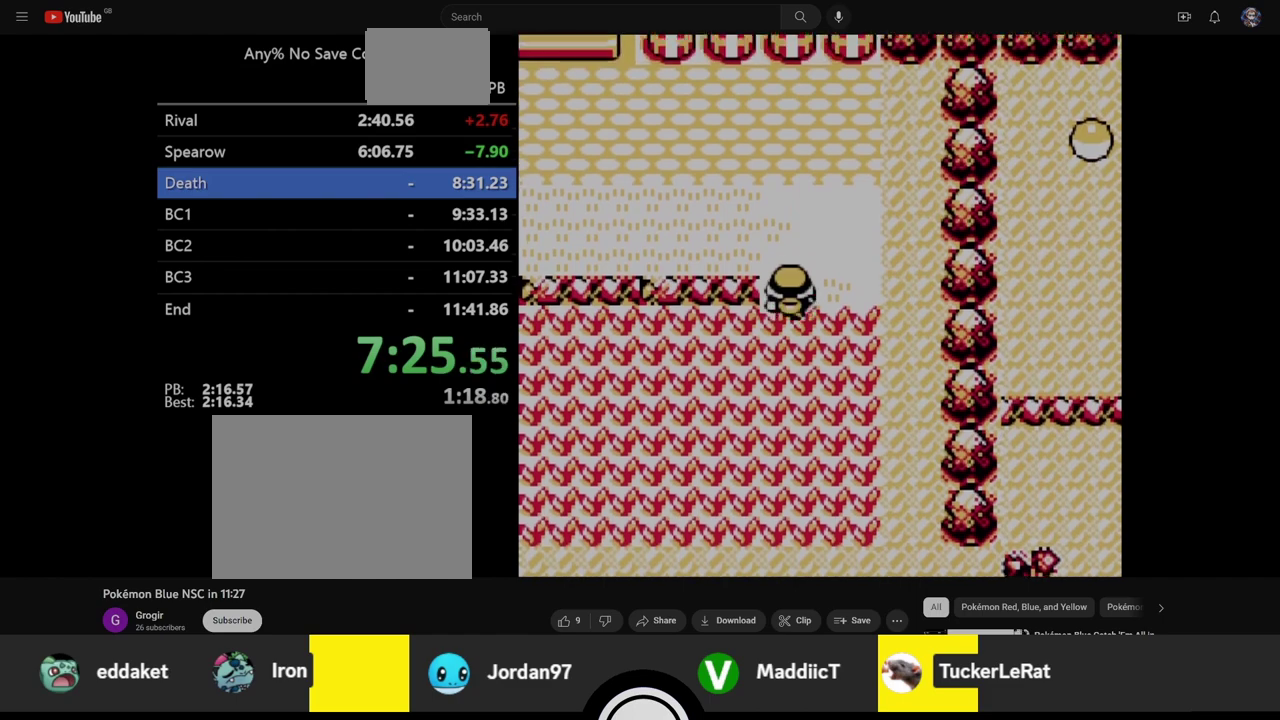
{"buttons": ["DPAD_LEFT"], "events": [[467, "DPAD_LEFT", "down"], [483, "DPAD_UP", "up"]]}
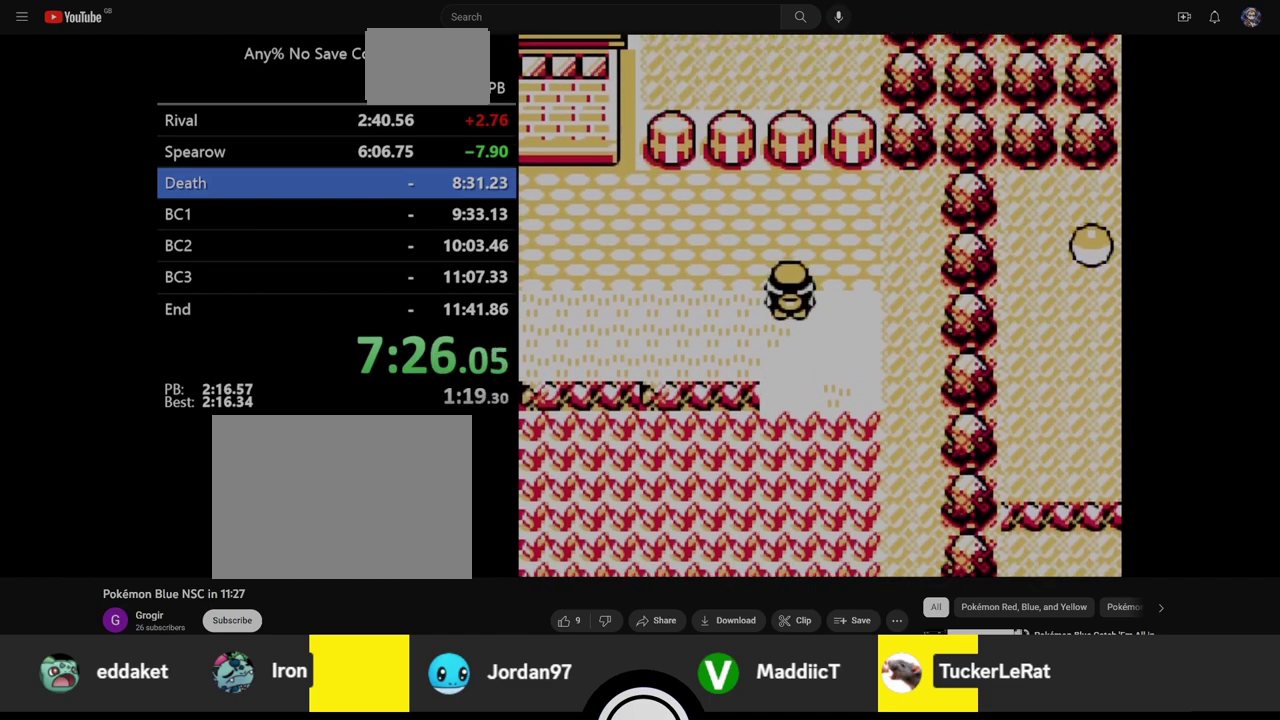
{"buttons": ["DPAD_LEFT"], "events": []}
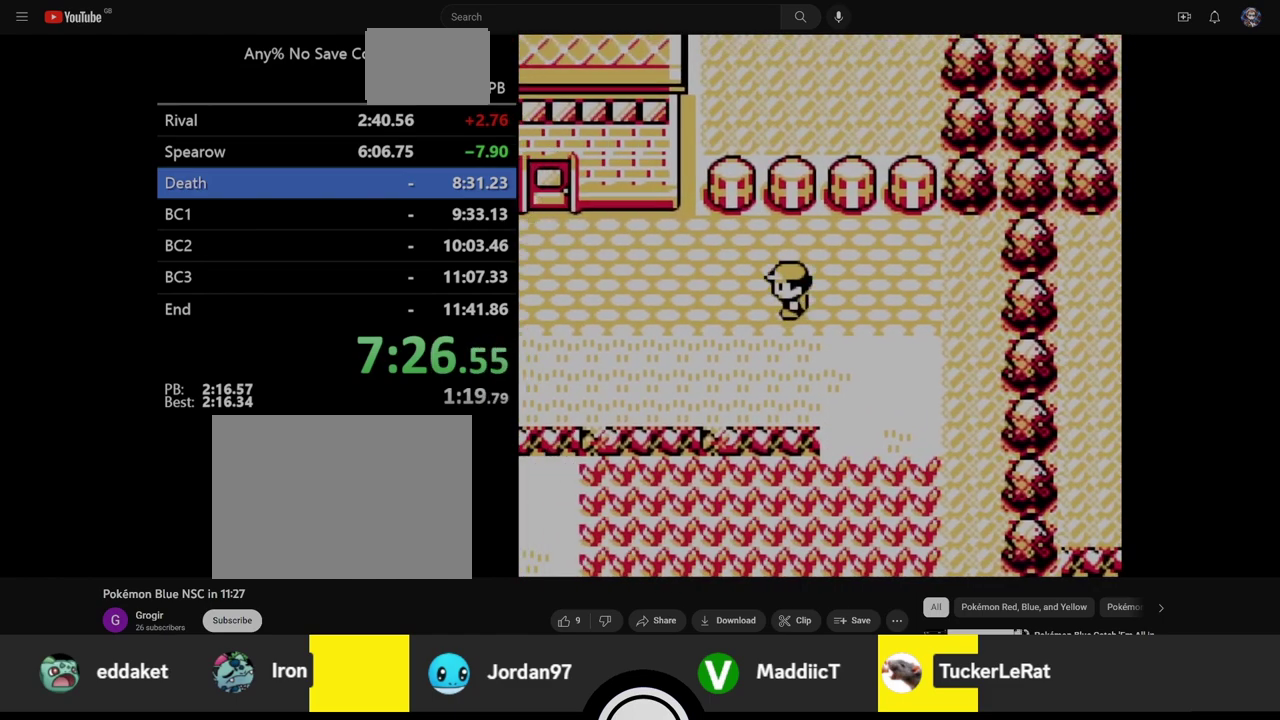
{"buttons": ["DPAD_LEFT"], "events": [[100, "DPAD_UP", "down"], [117, "DPAD_LEFT", "up"], [350, "DPAD_LEFT", "down"], [350, "DPAD_UP", "up"]]}
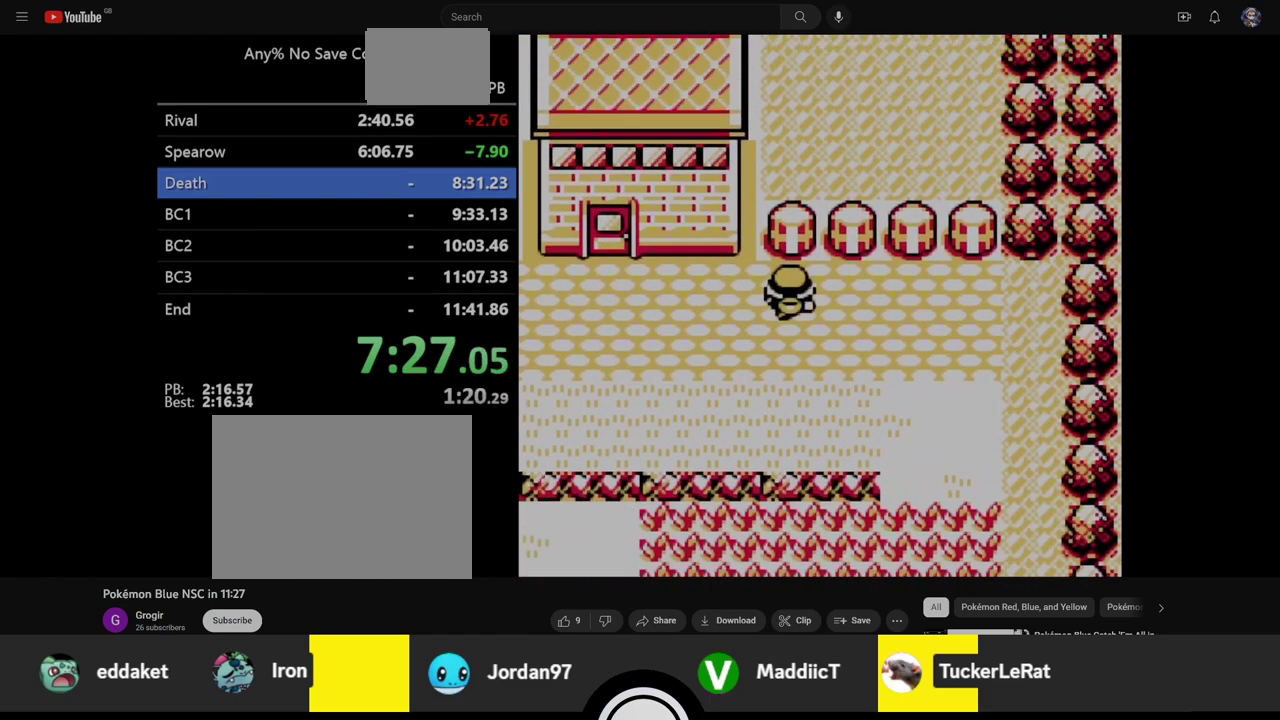
{"buttons": ["DPAD_LEFT"], "events": []}
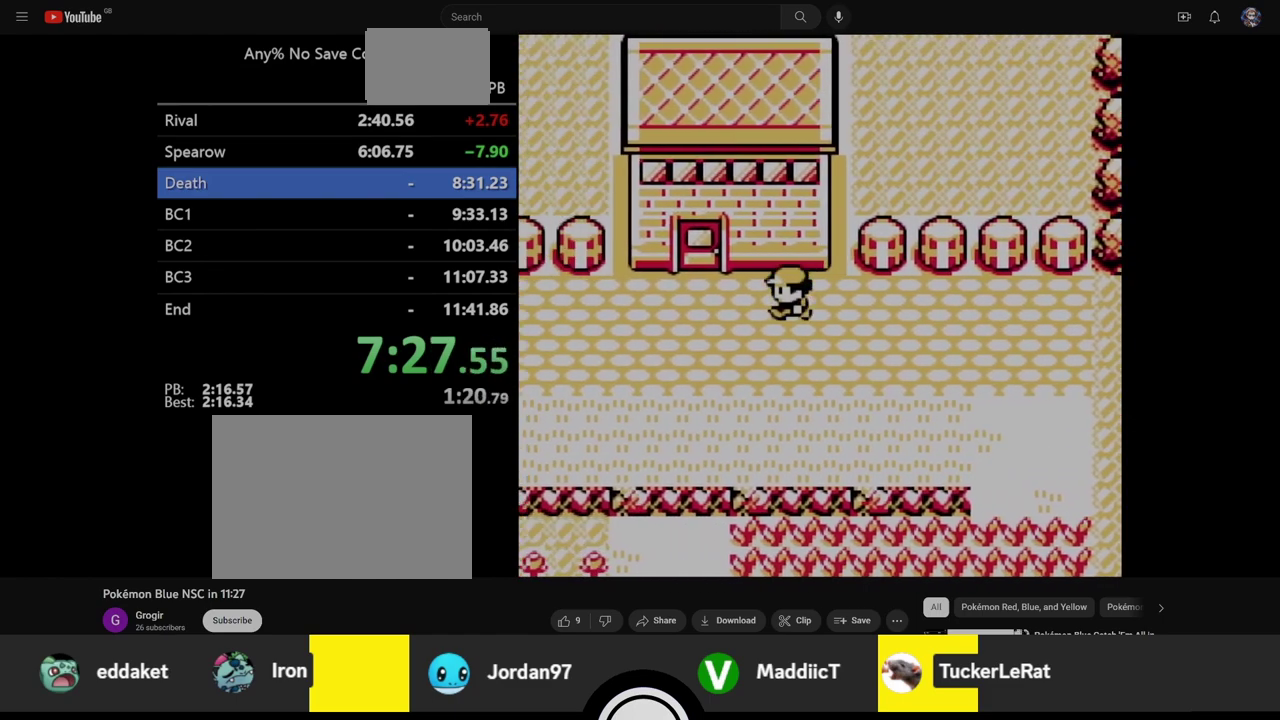
{"buttons": ["DPAD_UP"], "events": [[267, "DPAD_UP", "down"], [317, "DPAD_LEFT", "up"]]}
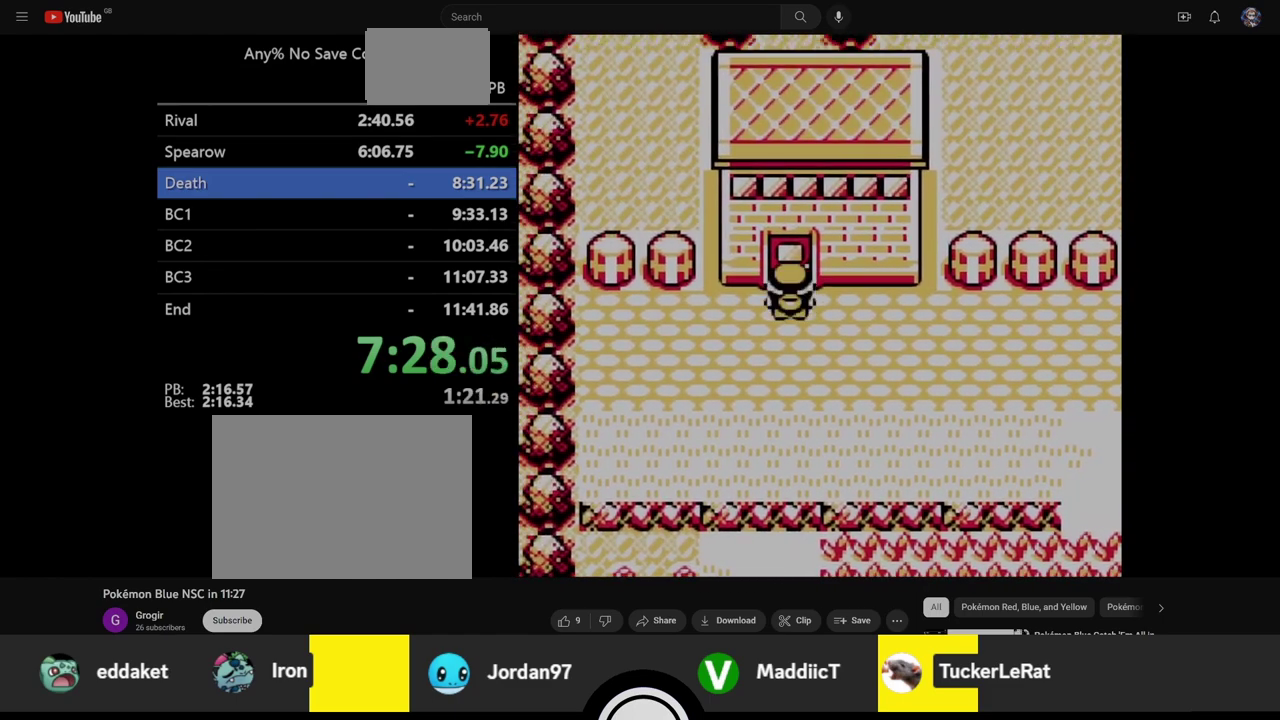
{"buttons": ["DPAD_UP"], "events": []}
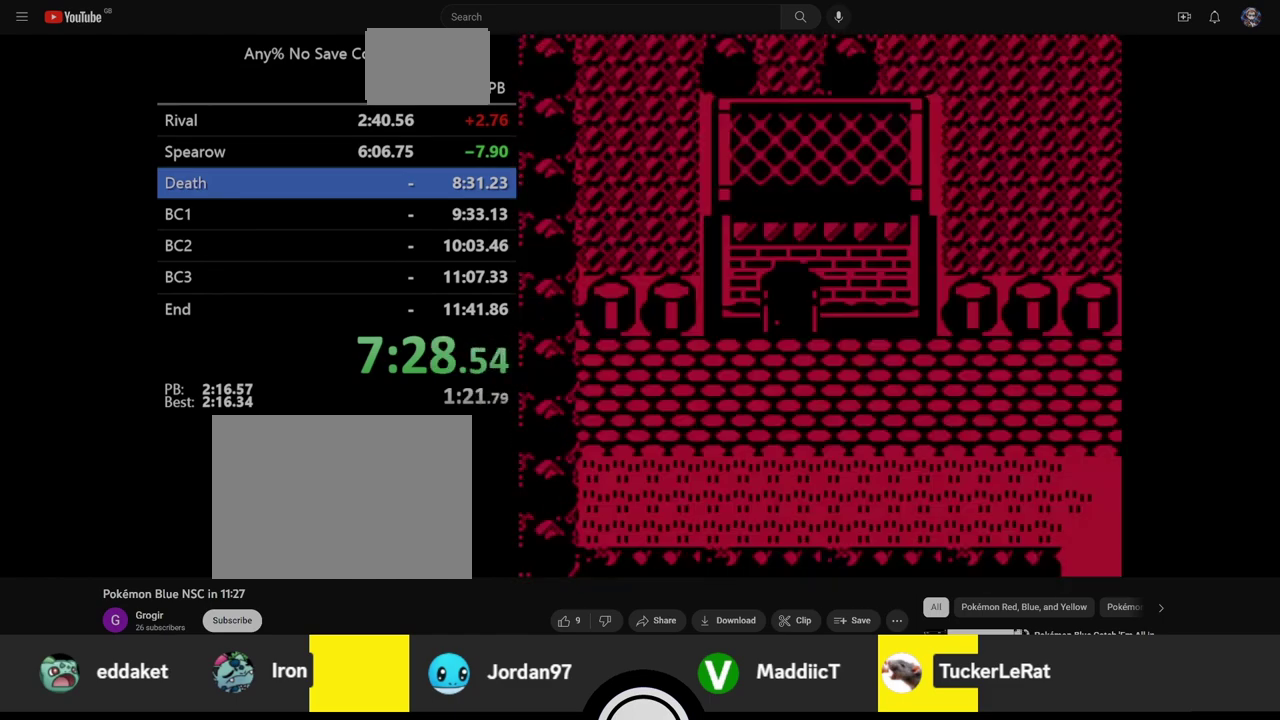
{"buttons": ["DPAD_UP"], "events": []}
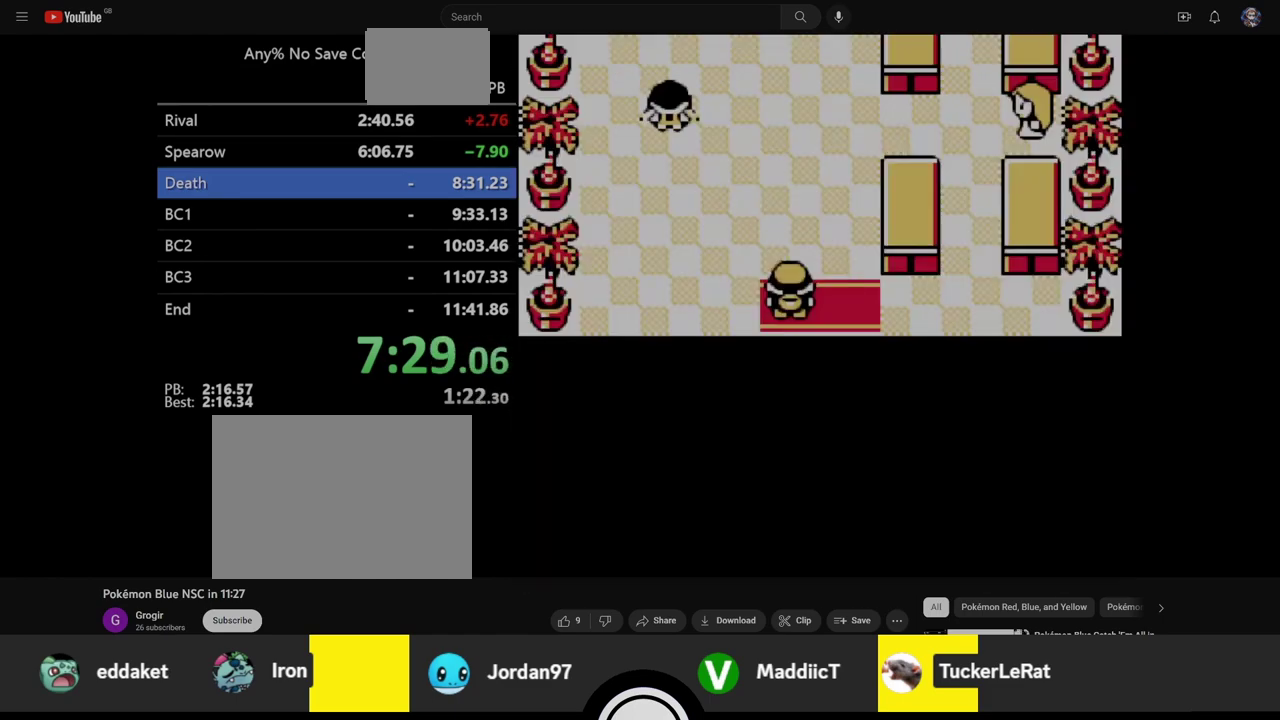
{"buttons": ["DPAD_RIGHT"], "events": [[317, "DPAD_RIGHT", "down"], [333, "DPAD_UP", "up"]]}
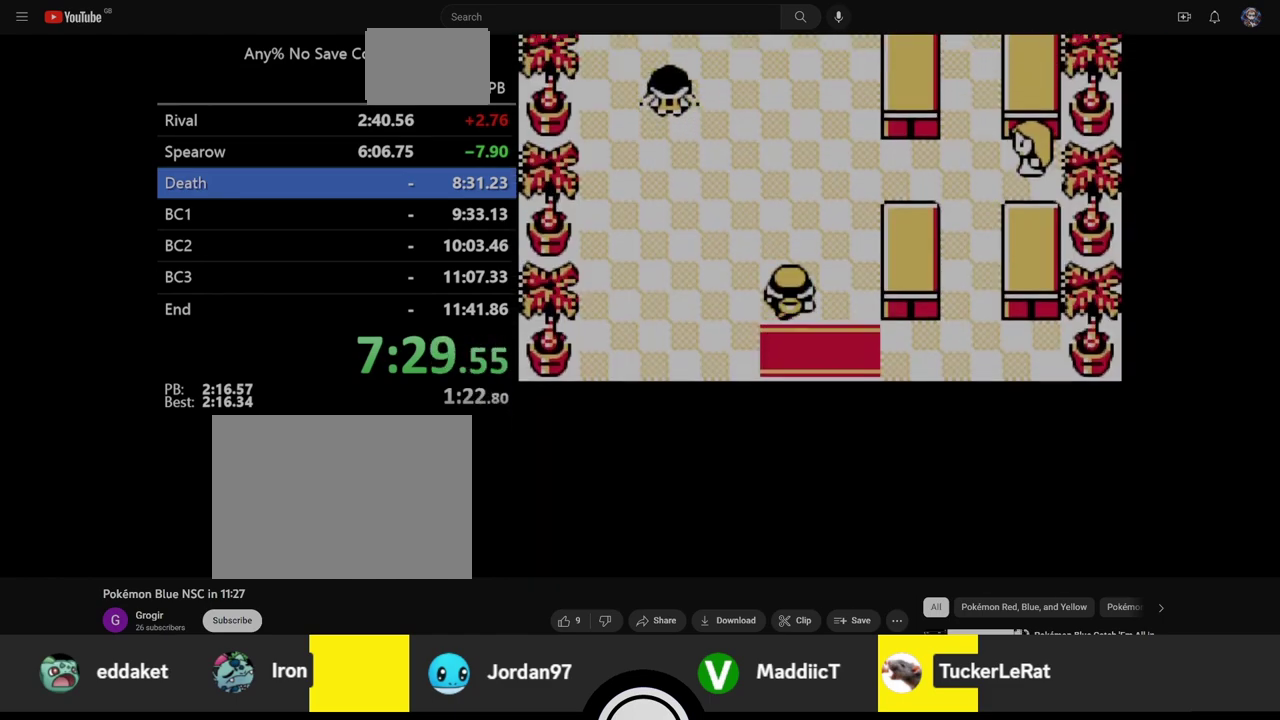
{"buttons": ["DPAD_UP"], "events": [[117, "DPAD_UP", "down"], [167, "DPAD_RIGHT", "up"]]}